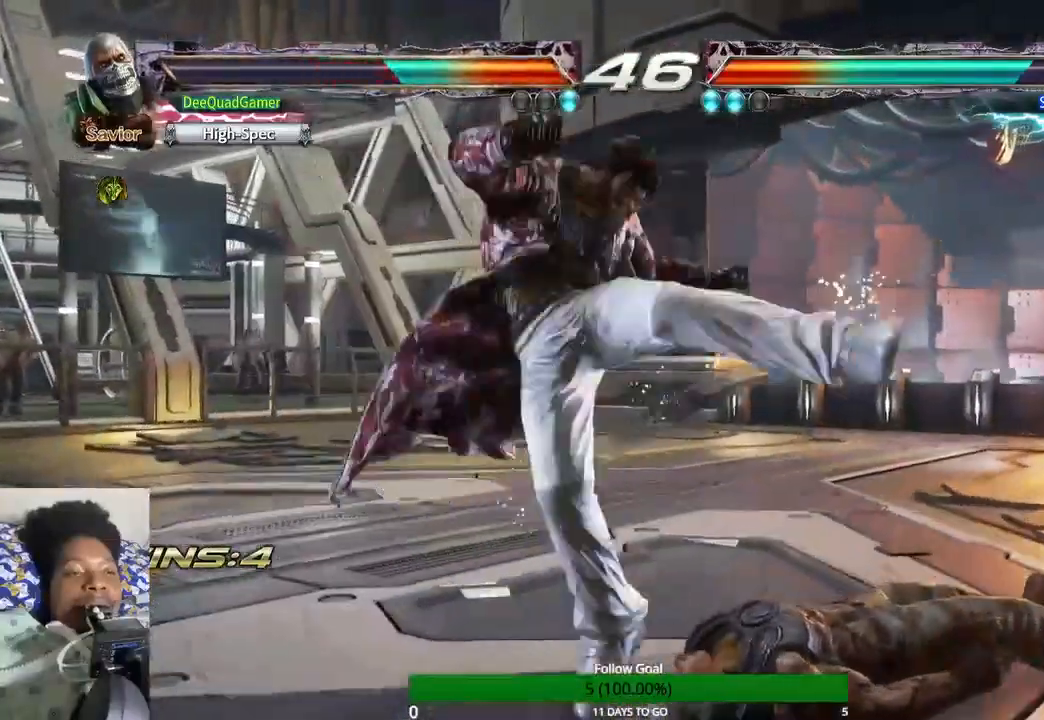
Gameplay with a controller (PlayStation layout); each line is a JSON object with the inputs held at the frame after it. "events" lists button and stick changes between this image and that frame as [ms after this image, input, new state], when the widget could be followed in between. Not read: L3 R3.
{"buttons": [], "left_stick": "center", "right_stick": "center", "events": [[67, "CIRCLE", "down"], [400, "CIRCLE", "up"]]}
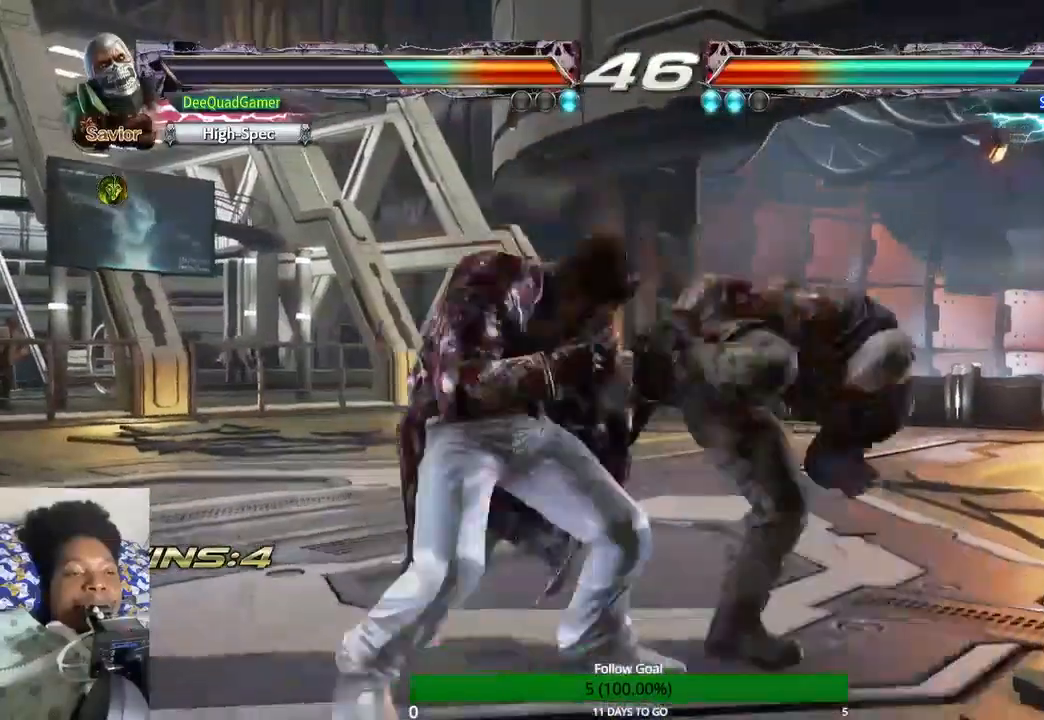
{"buttons": [], "left_stick": "center", "right_stick": "center", "events": []}
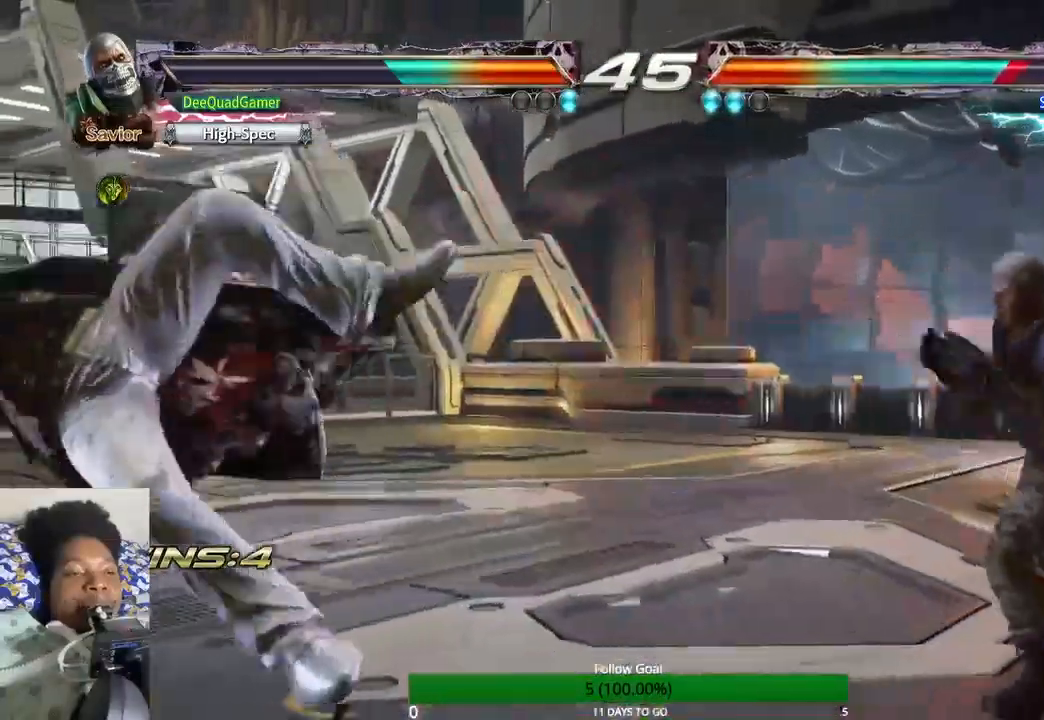
{"buttons": [], "left_stick": "center", "right_stick": "center", "events": [[67, "left_stick", "left"], [200, "left_stick", "center"], [367, "left_stick", "down"], [467, "left_stick", "center"]]}
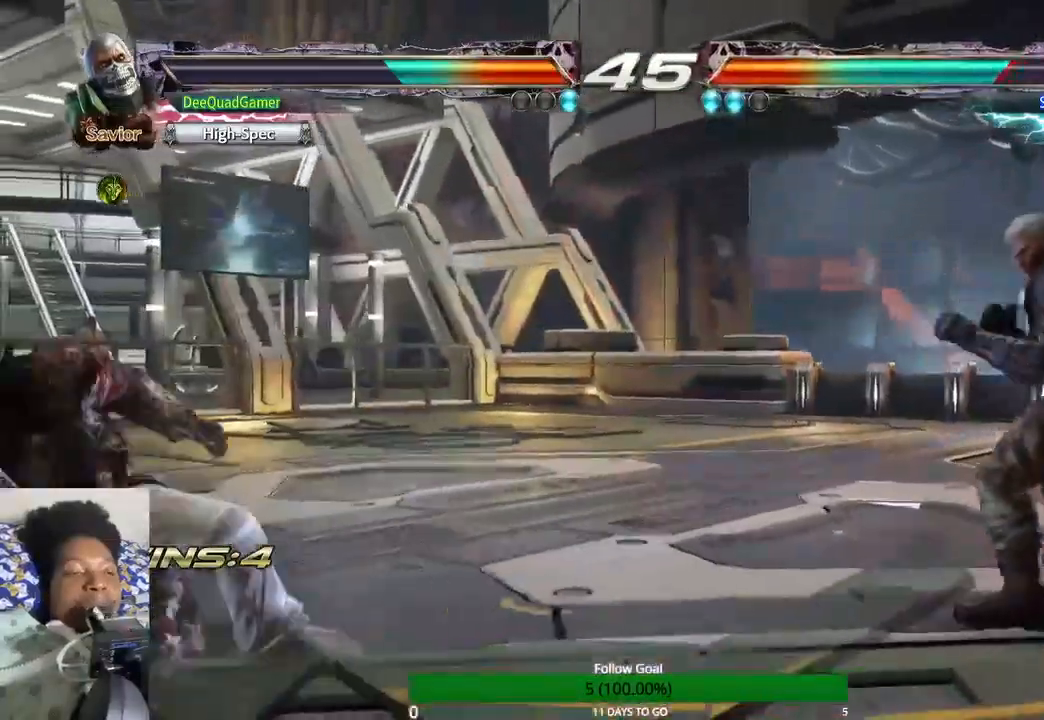
{"buttons": [], "left_stick": "center", "right_stick": "center", "events": [[200, "CIRCLE", "down"], [367, "CIRCLE", "up"]]}
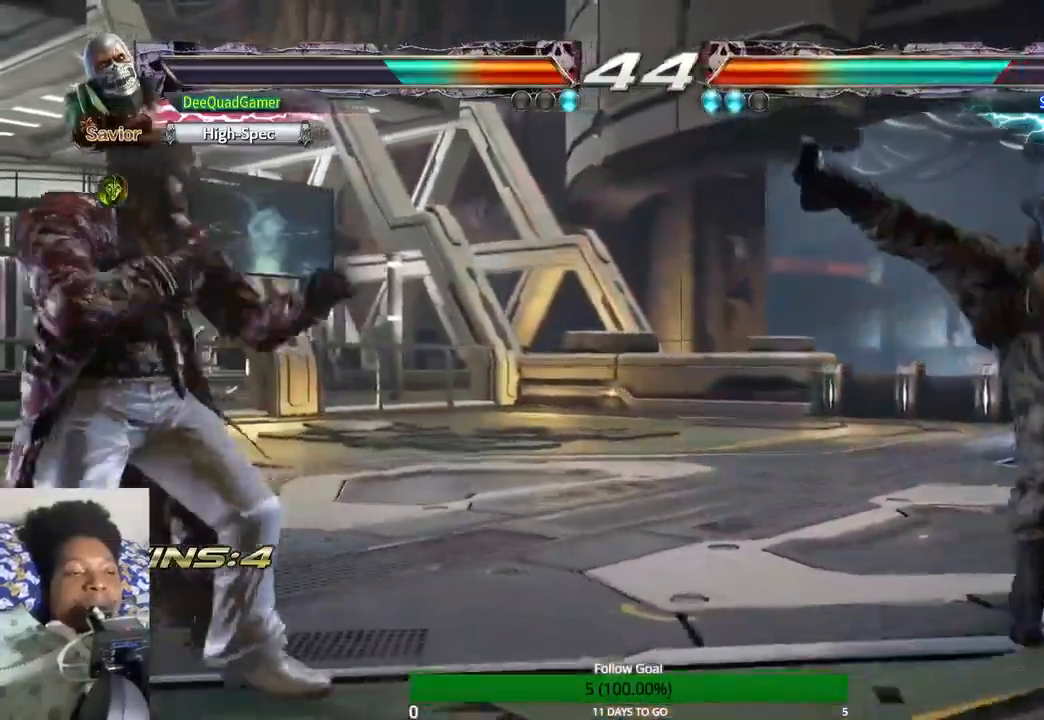
{"buttons": [], "left_stick": "right", "right_stick": "center", "events": [[200, "left_stick", "right"]]}
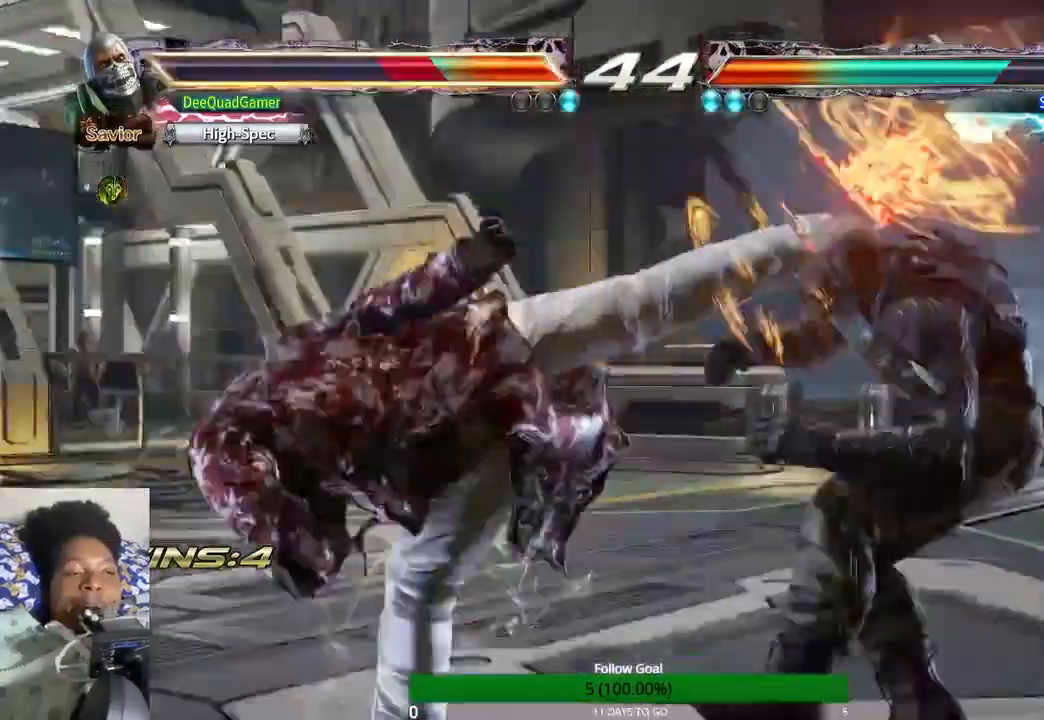
{"buttons": [], "left_stick": "right", "right_stick": "center", "events": []}
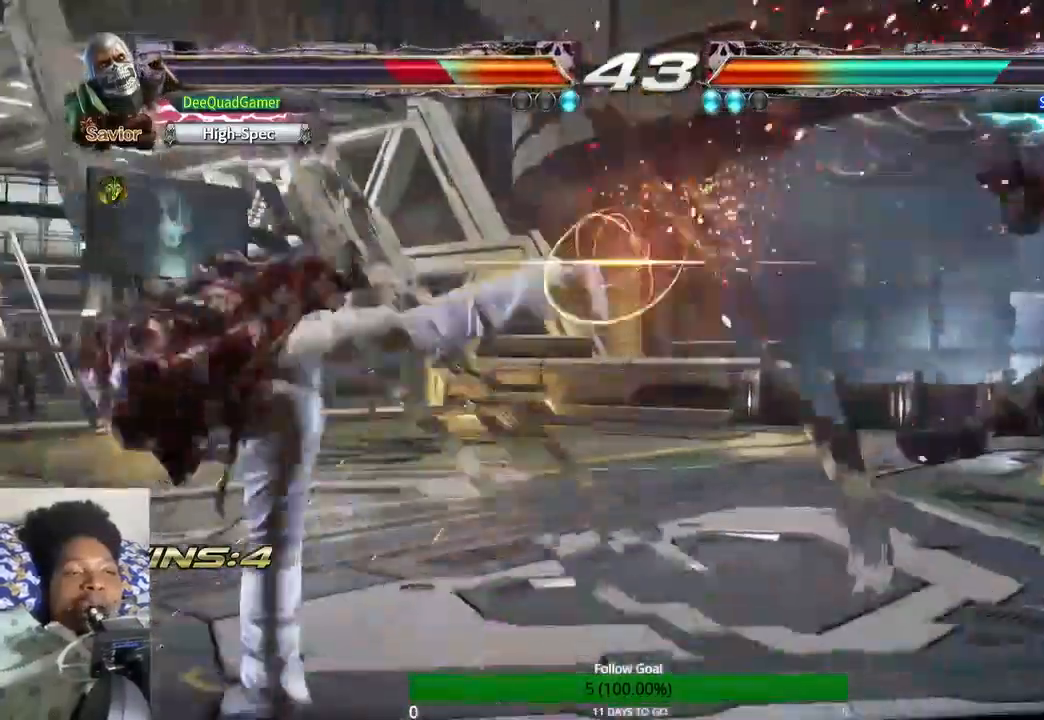
{"buttons": [], "left_stick": "right", "right_stick": "center", "events": []}
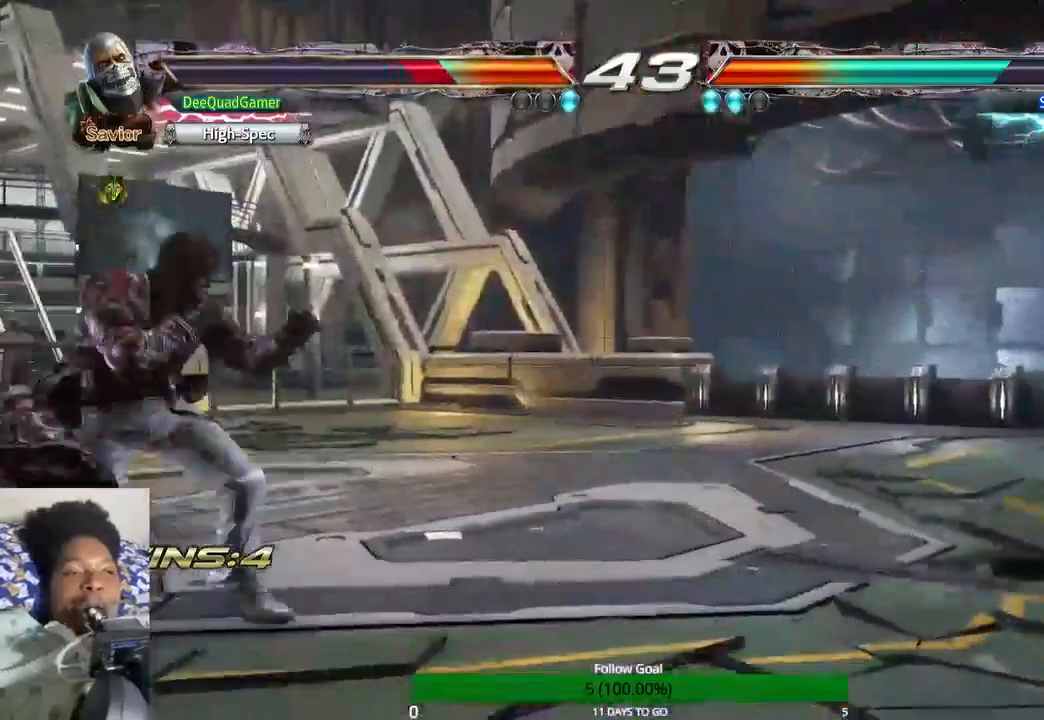
{"buttons": [], "left_stick": "up", "right_stick": "center"}
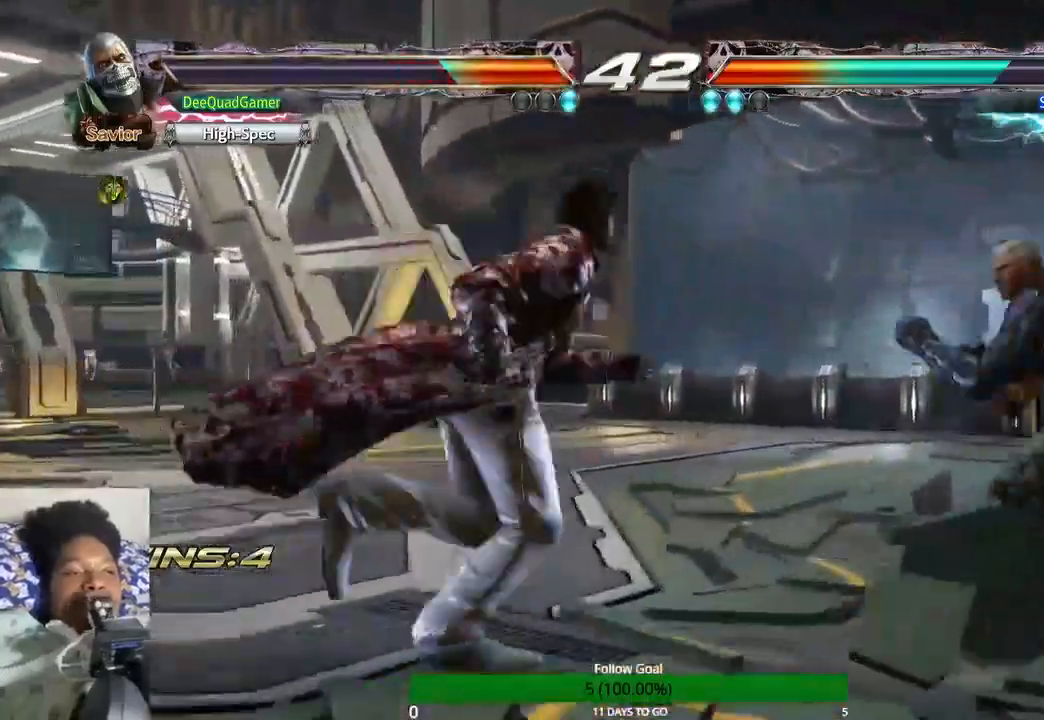
{"buttons": ["TRIANGLE"], "left_stick": "up", "right_stick": "center"}
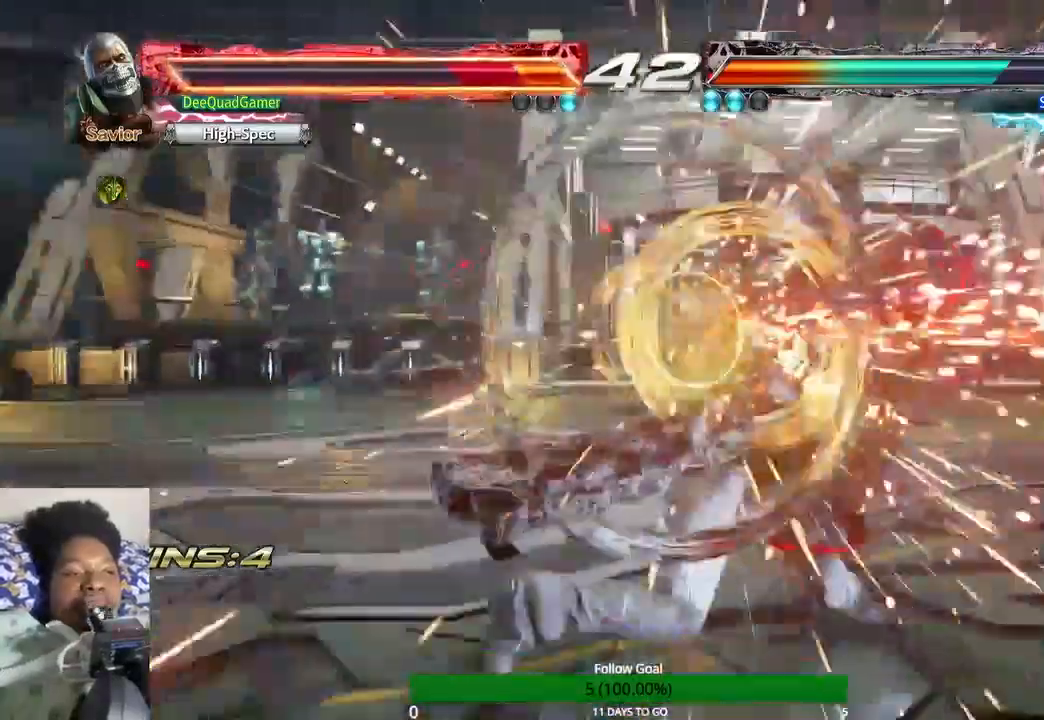
{"buttons": [], "left_stick": "up", "right_stick": "center", "events": [[100, "TRIANGLE", "up"], [133, "TRIANGLE", "down"], [300, "TRIANGLE", "up"]]}
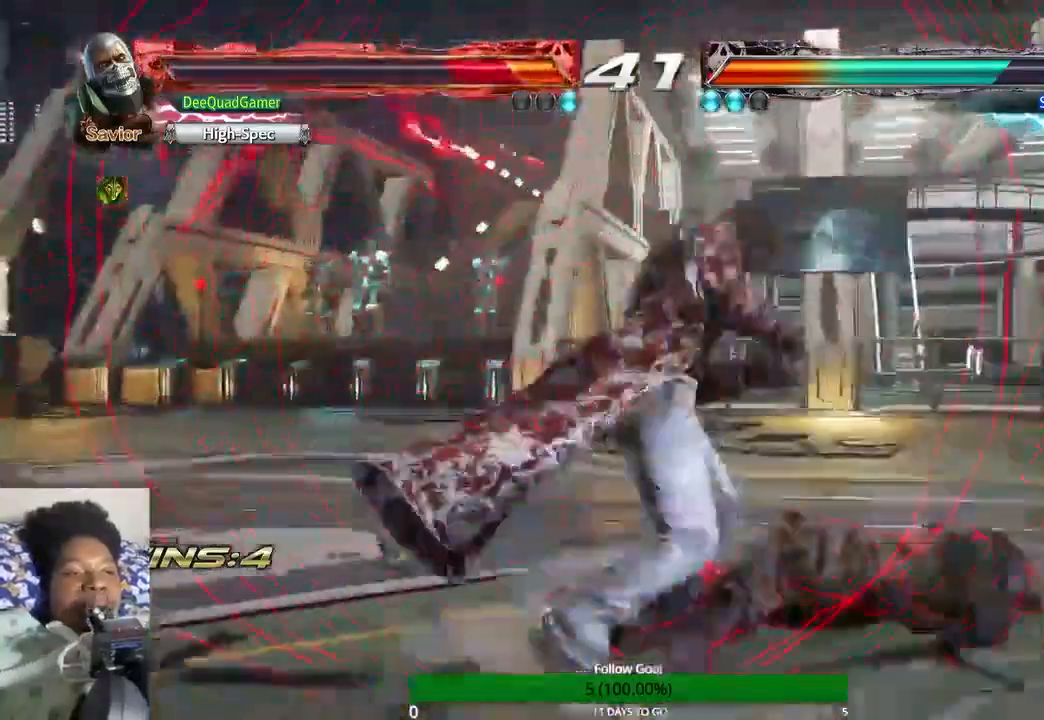
{"buttons": [], "left_stick": "up", "right_stick": "center", "events": [[200, "CROSS", "down"], [333, "CROSS", "up"]]}
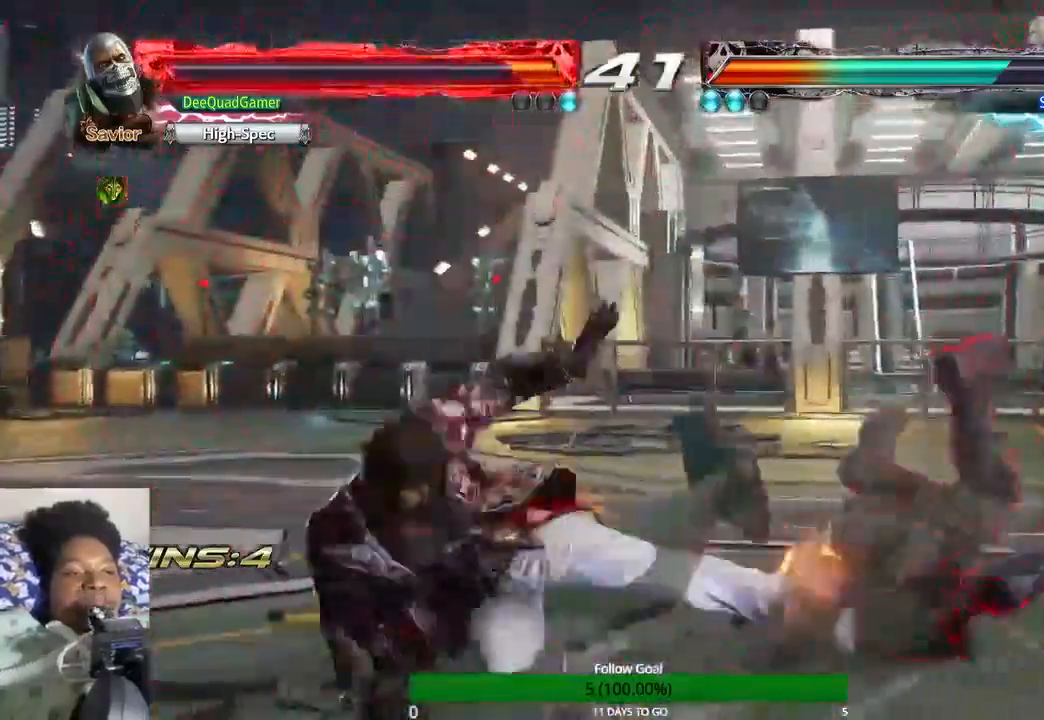
{"buttons": [], "left_stick": "center", "right_stick": "center", "events": [[300, "left_stick", "center"]]}
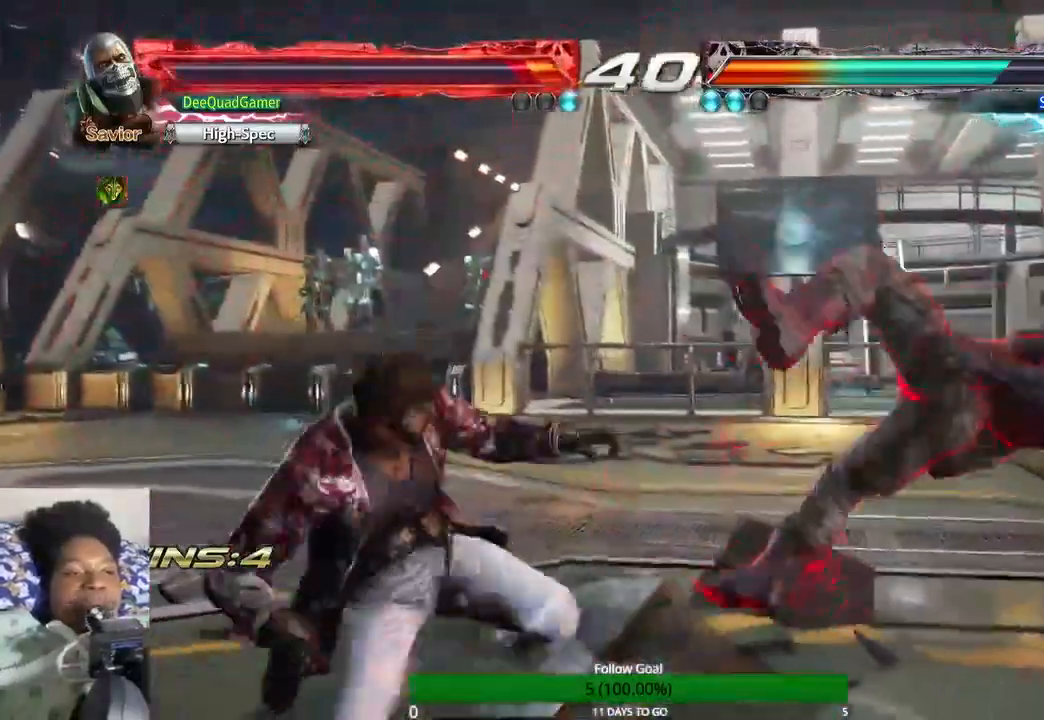
{"buttons": [], "left_stick": "right", "right_stick": "center", "events": [[67, "left_stick", "right"]]}
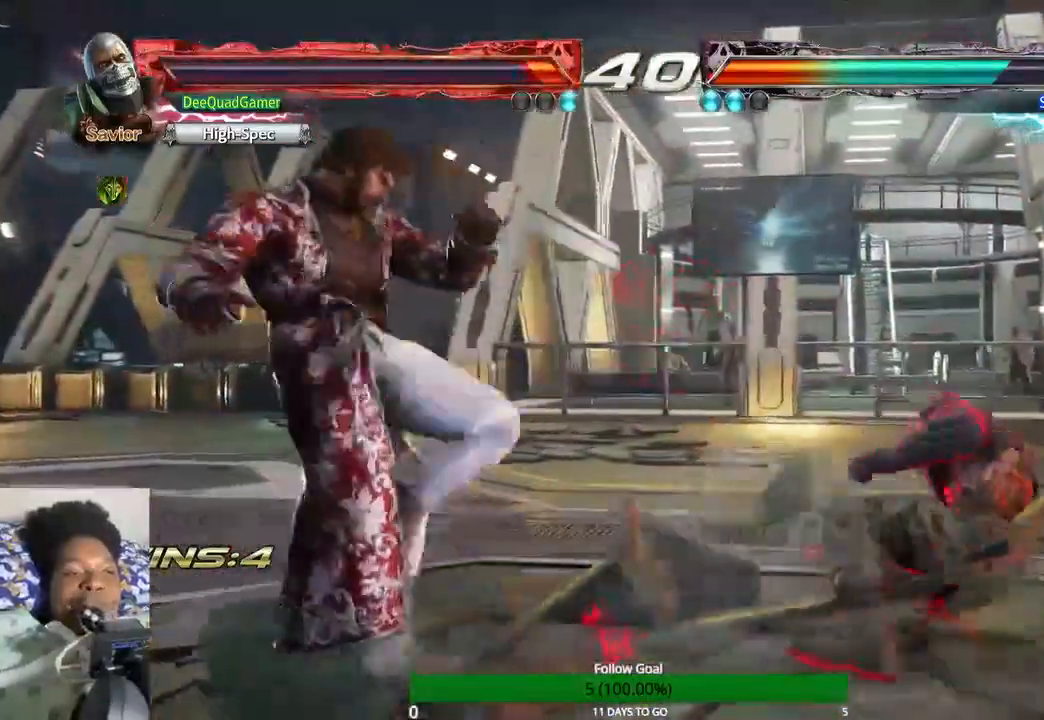
{"buttons": [], "left_stick": "right", "right_stick": "center", "events": []}
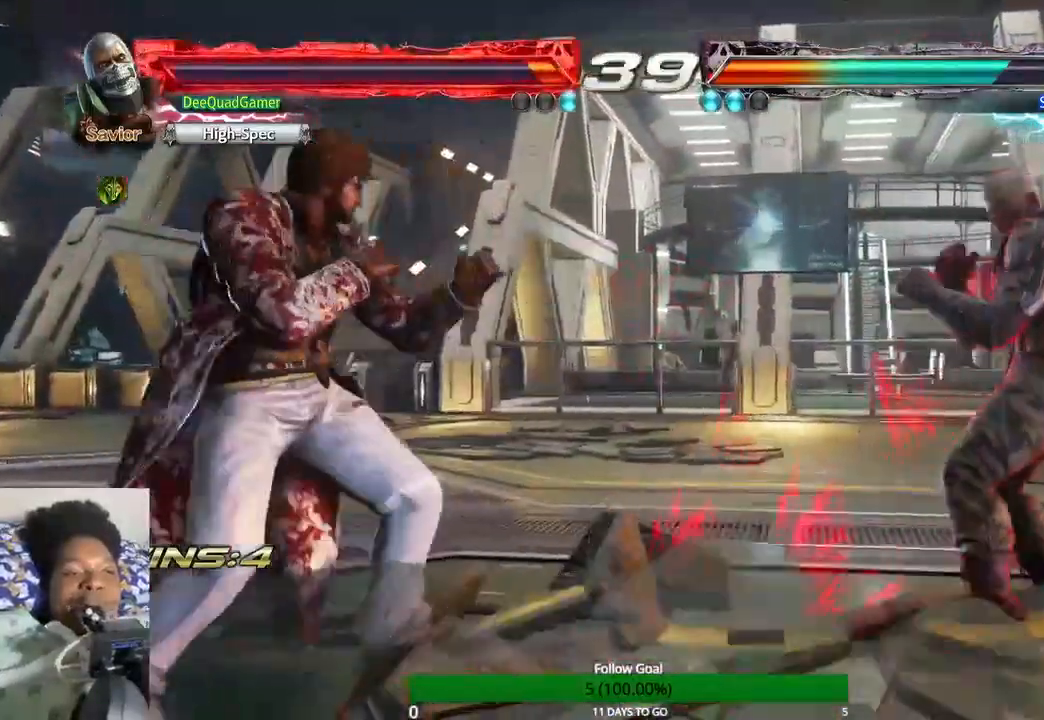
{"buttons": [], "left_stick": "down", "right_stick": "center", "events": [[267, "left_stick", "down-left"], [367, "left_stick", "center"], [500, "left_stick", "down"]]}
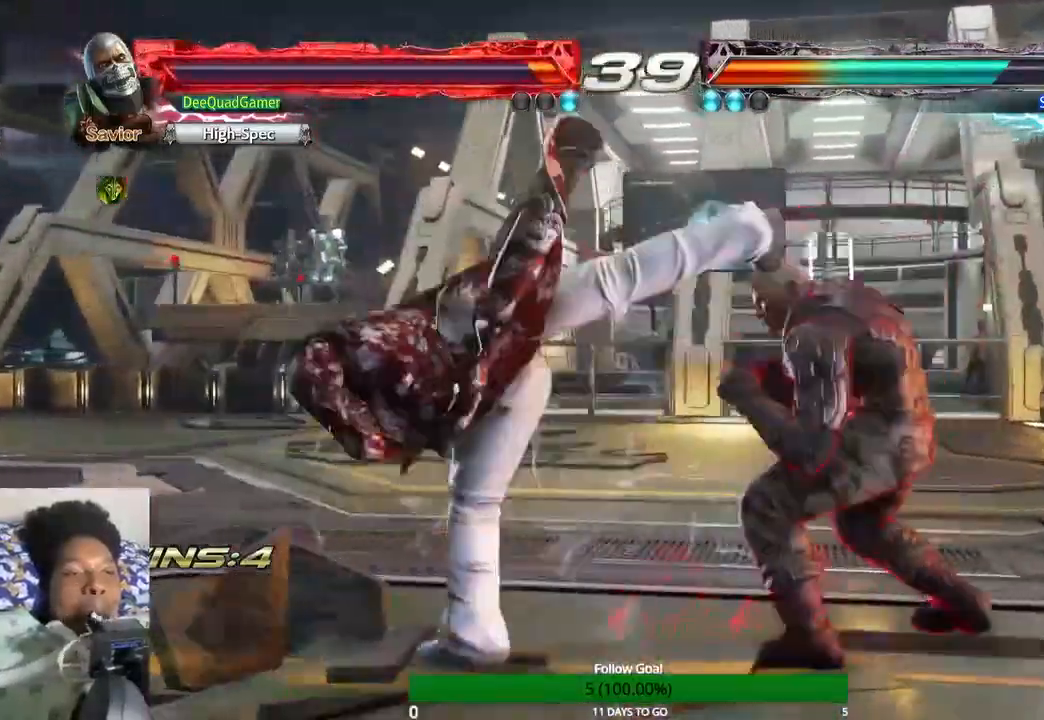
{"buttons": [], "left_stick": "center", "right_stick": "center", "events": [[367, "left_stick", "center"], [400, "CROSS", "down"], [467, "CROSS", "up"]]}
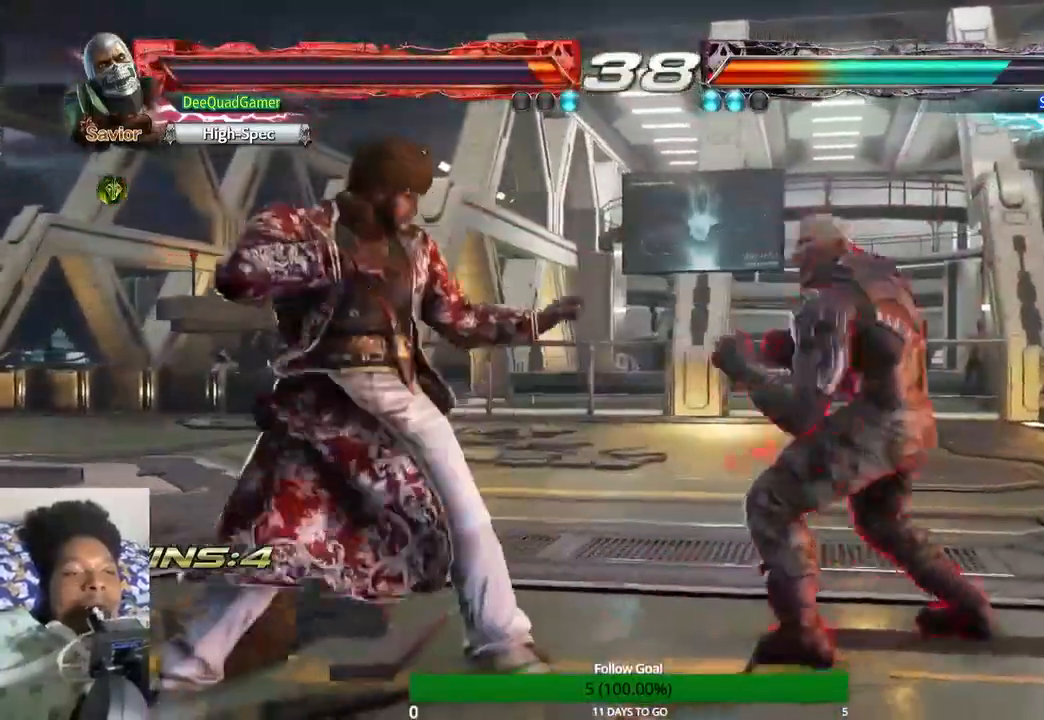
{"buttons": [], "left_stick": "center", "right_stick": "center", "events": []}
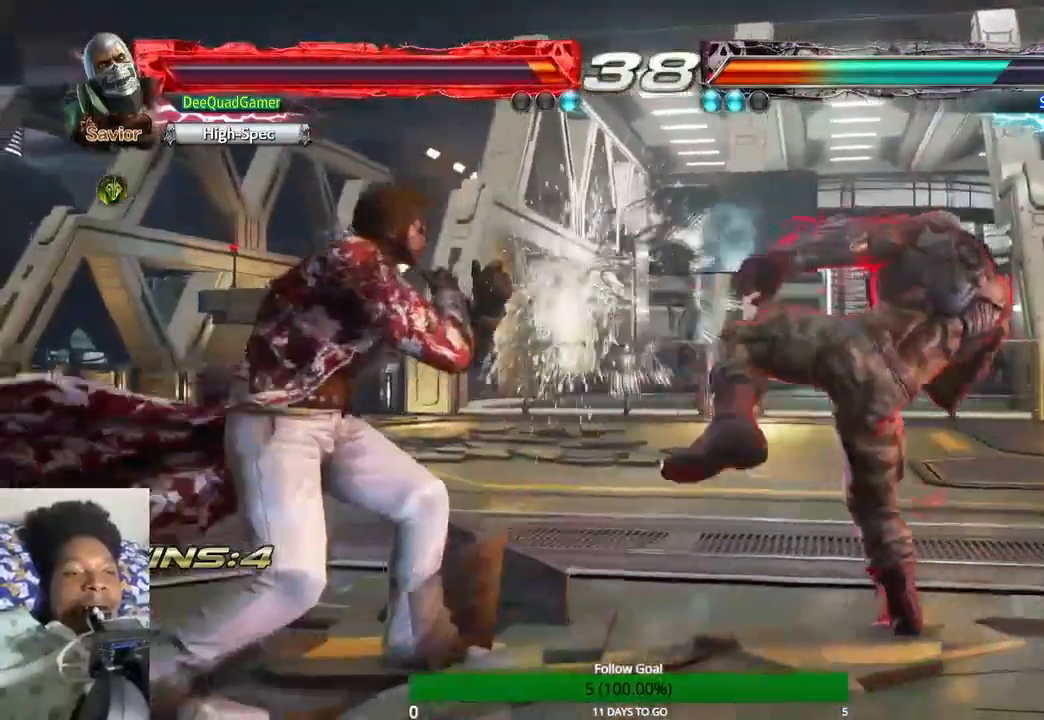
{"buttons": [], "left_stick": "right", "right_stick": "center", "events": [[100, "left_stick", "right"]]}
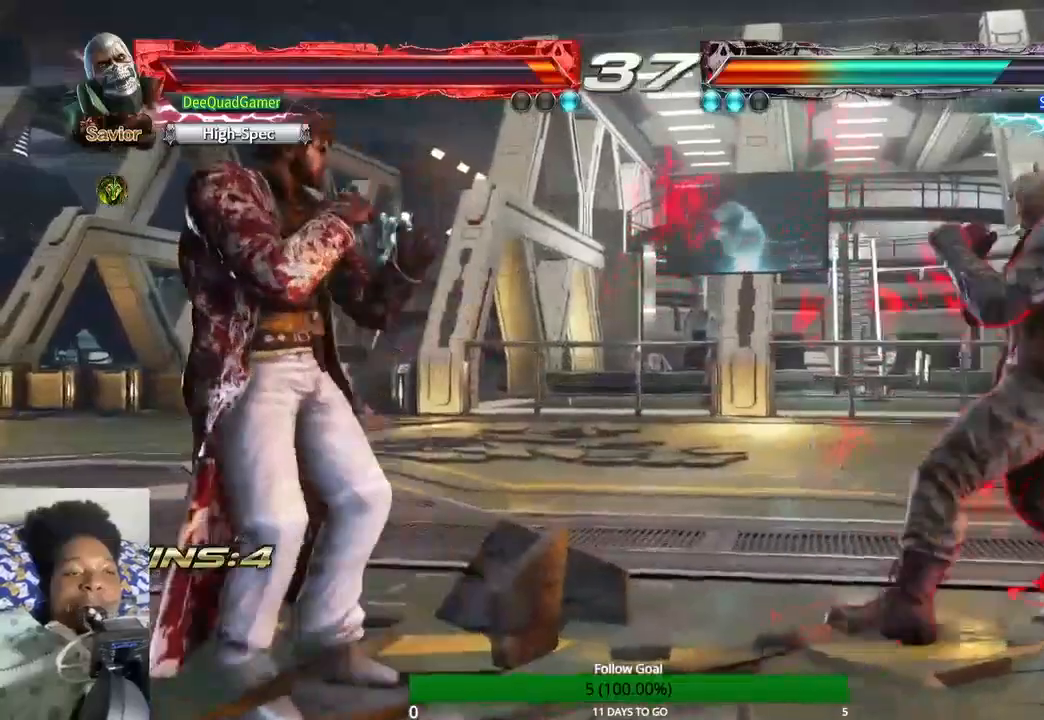
{"buttons": [], "left_stick": "center", "right_stick": "center", "events": [[67, "left_stick", "center"]]}
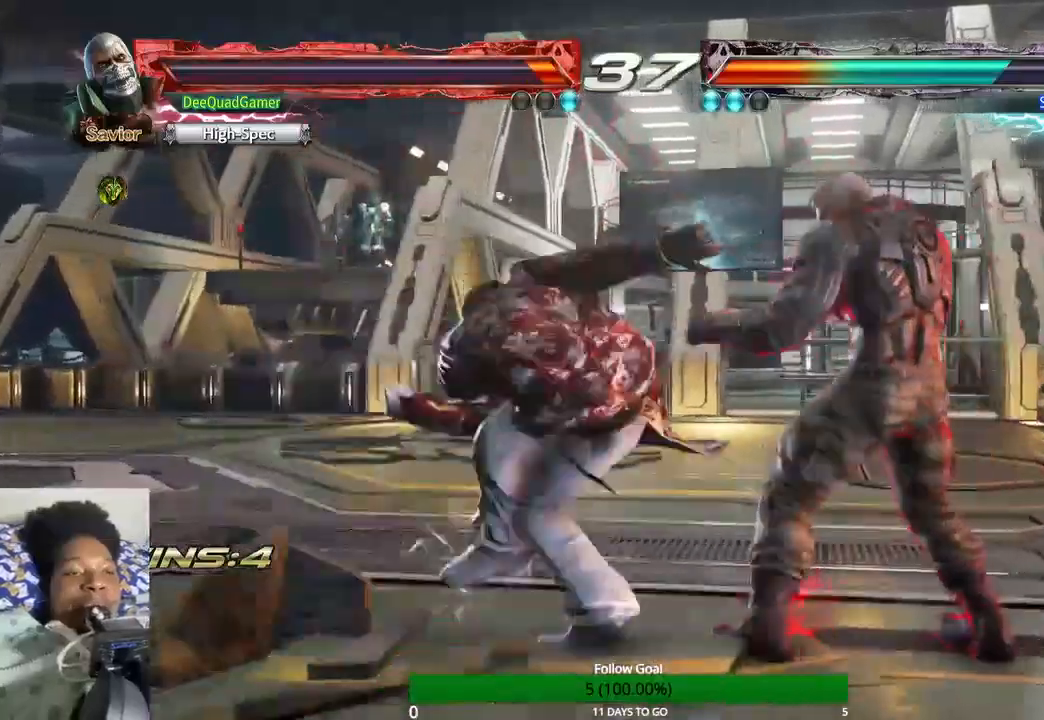
{"buttons": [], "left_stick": "center", "right_stick": "center", "events": [[267, "SQUARE", "down"], [367, "SQUARE", "up"]]}
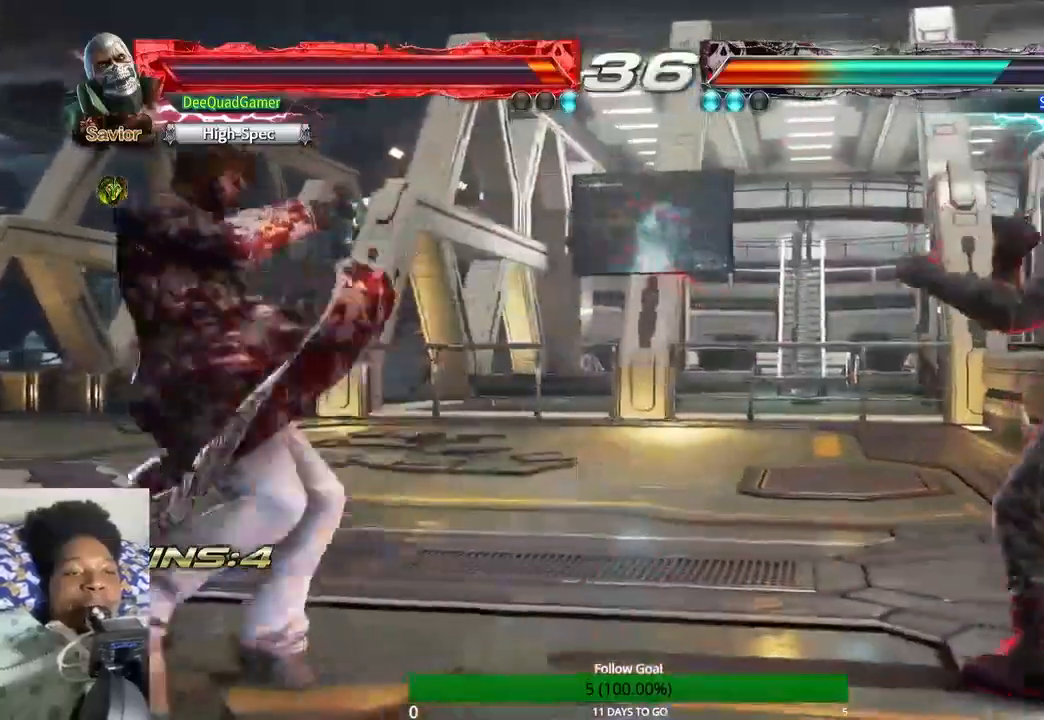
{"buttons": [], "left_stick": "right", "right_stick": "center", "events": [[100, "left_stick", "right"]]}
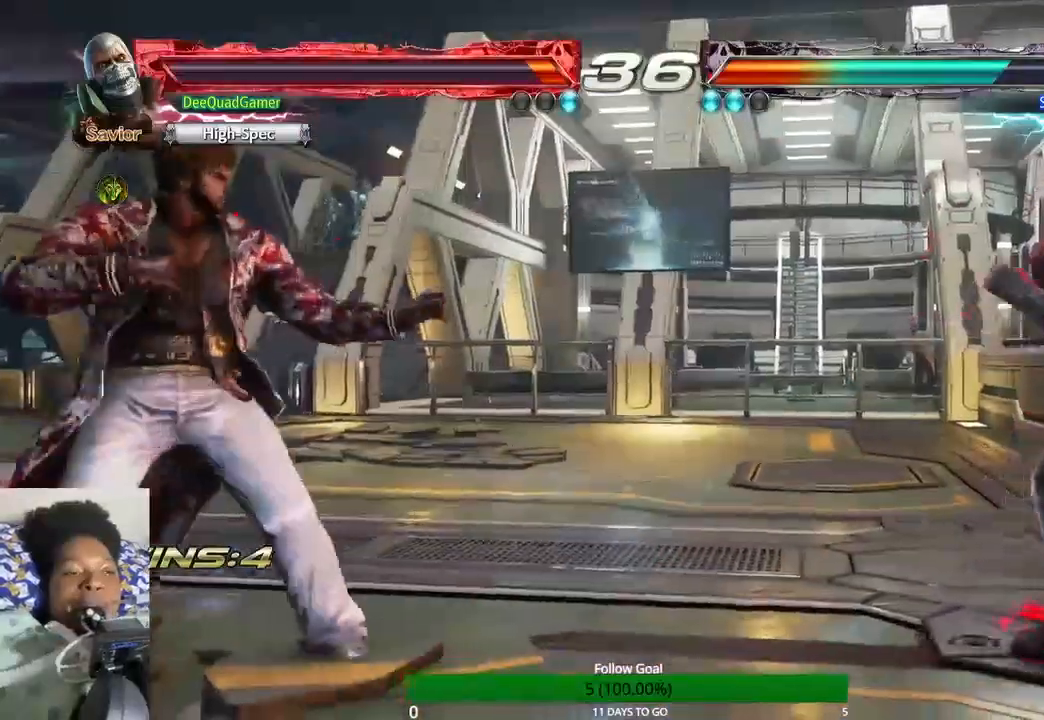
{"buttons": [], "left_stick": "down", "right_stick": "center", "events": [[167, "left_stick", "center"], [333, "left_stick", "down"]]}
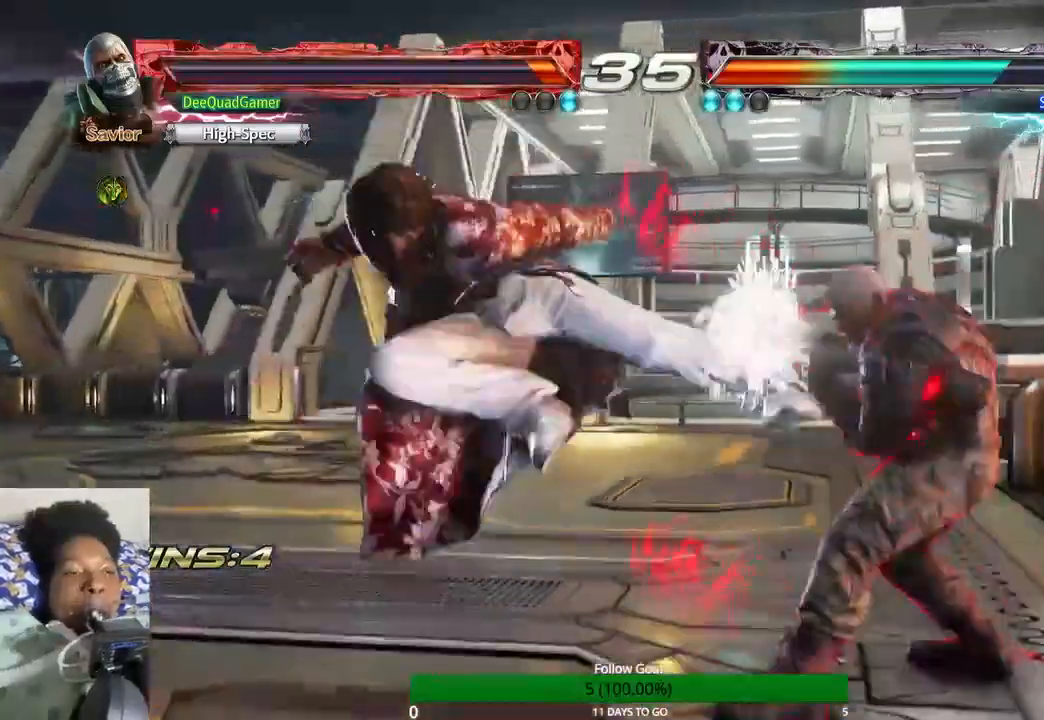
{"buttons": [], "left_stick": "center", "right_stick": "center"}
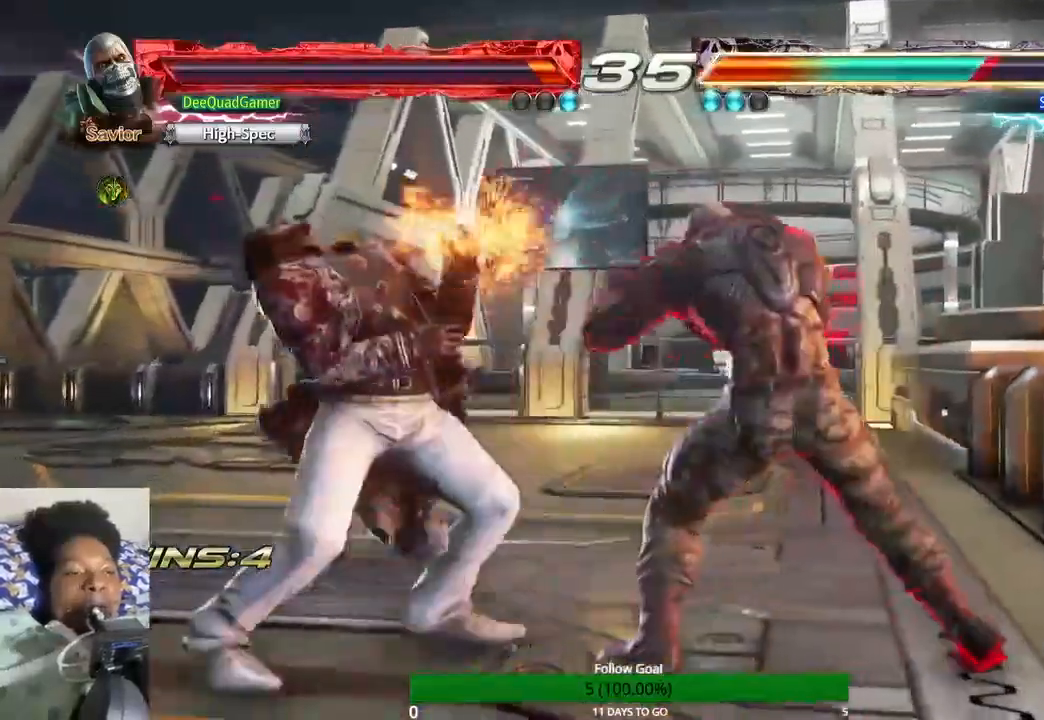
{"buttons": [], "left_stick": "left", "right_stick": "center", "events": [[300, "left_stick", "left"], [367, "SQUARE", "down"], [500, "SQUARE", "up"]]}
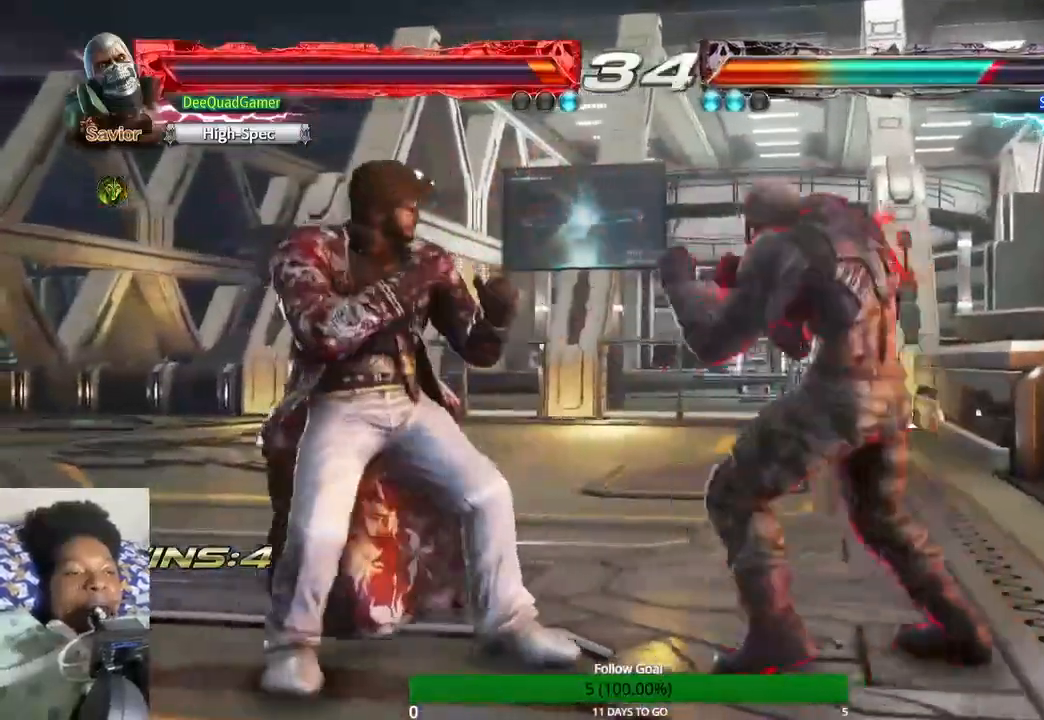
{"buttons": ["SQUARE"], "left_stick": "right", "right_stick": "center", "events": [[67, "left_stick", "center"], [433, "left_stick", "right"], [500, "SQUARE", "down"]]}
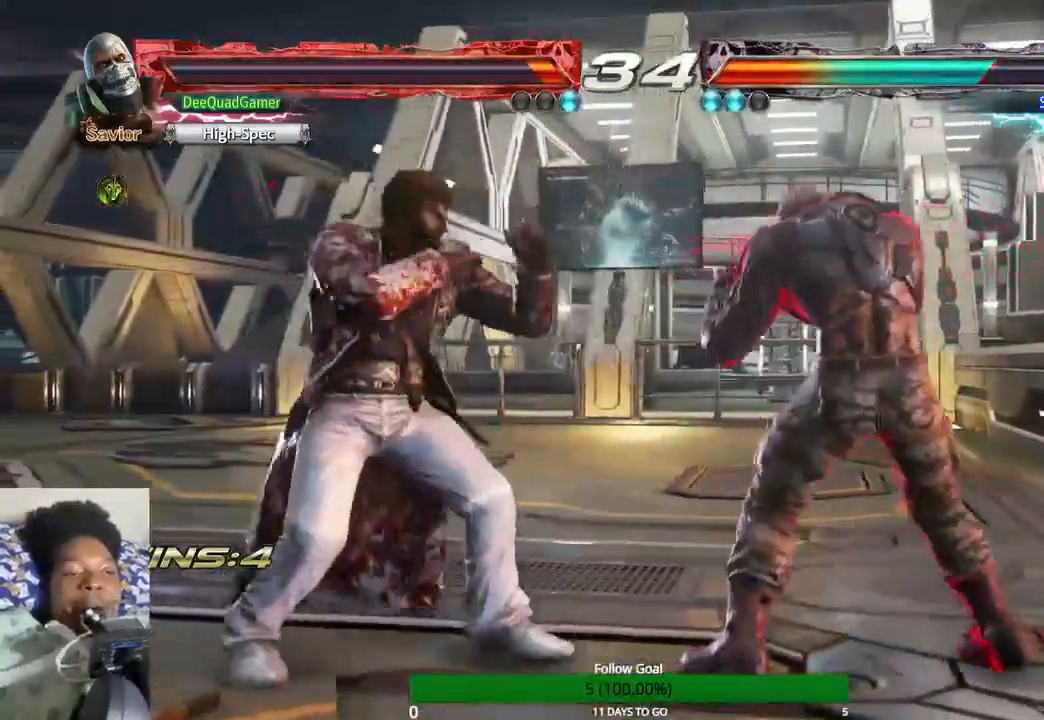
{"buttons": [], "left_stick": "center", "right_stick": "center", "events": [[100, "SQUARE", "up"], [433, "left_stick", "center"]]}
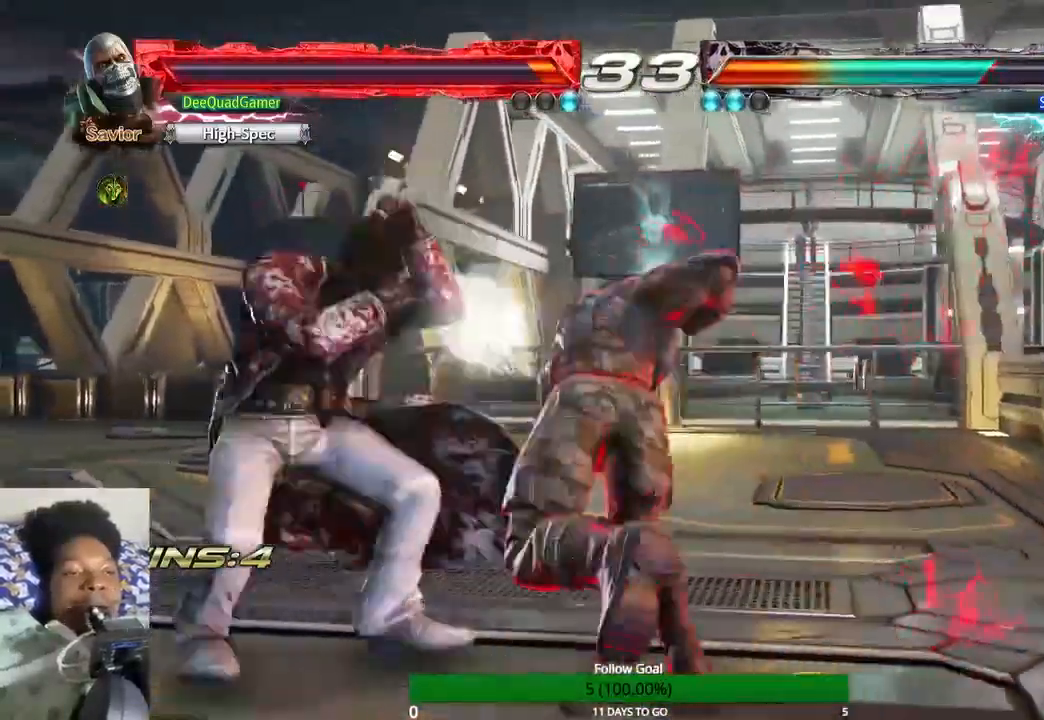
{"buttons": ["CIRCLE"], "left_stick": "center", "right_stick": "center", "events": [[433, "CIRCLE", "down"]]}
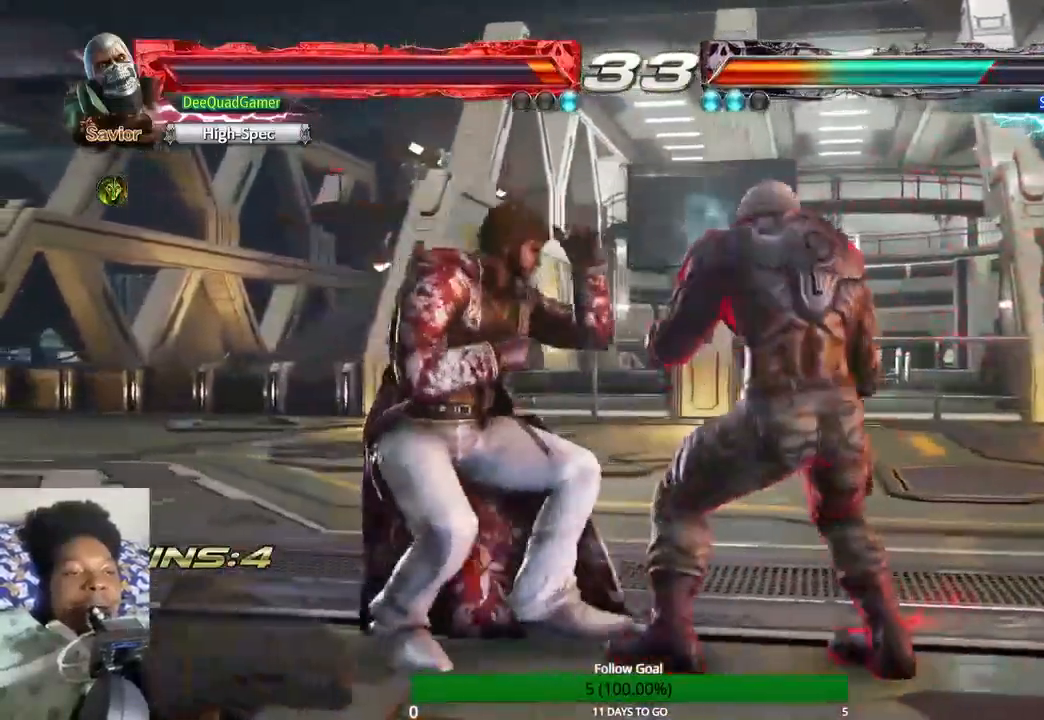
{"buttons": ["CIRCLE"], "left_stick": "center", "right_stick": "center", "events": [[67, "CIRCLE", "up"], [67, "CROSS", "down"], [300, "CIRCLE", "down"], [300, "CROSS", "up"]]}
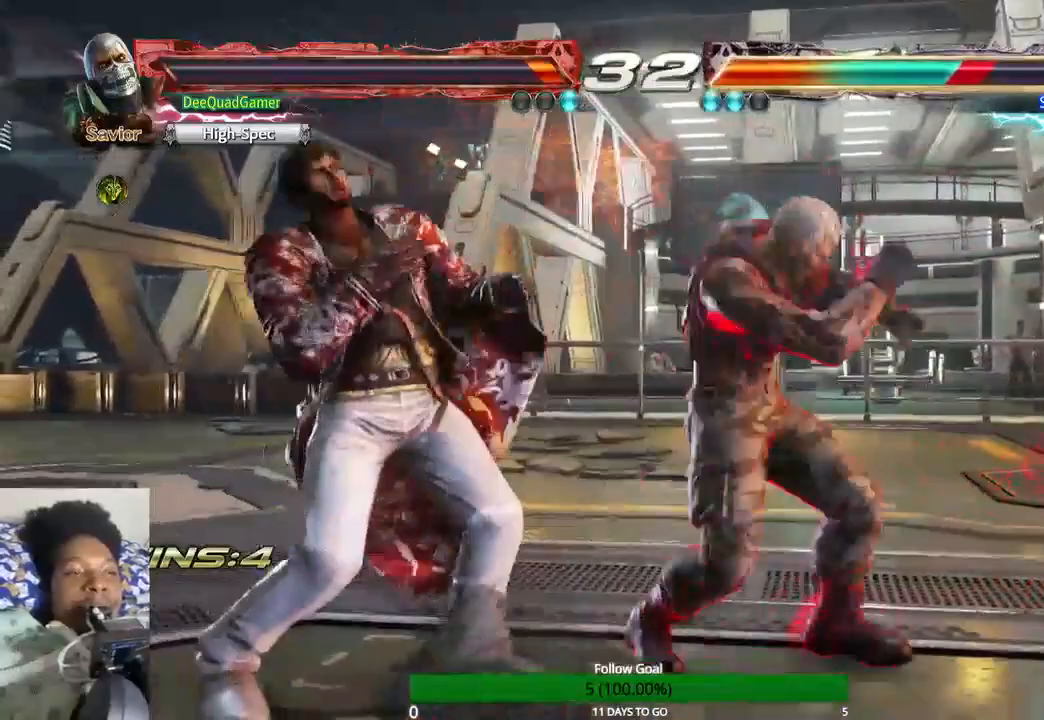
{"buttons": [], "left_stick": "center", "right_stick": "center", "events": [[100, "CIRCLE", "up"]]}
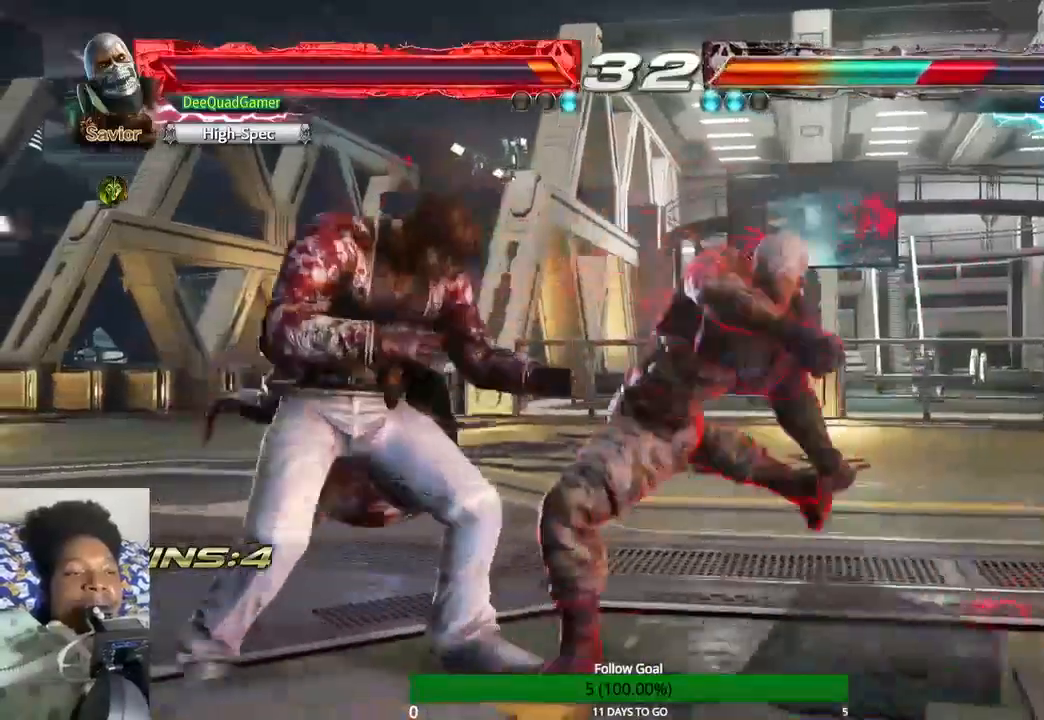
{"buttons": [], "left_stick": "right", "right_stick": "center", "events": [[400, "left_stick", "right"]]}